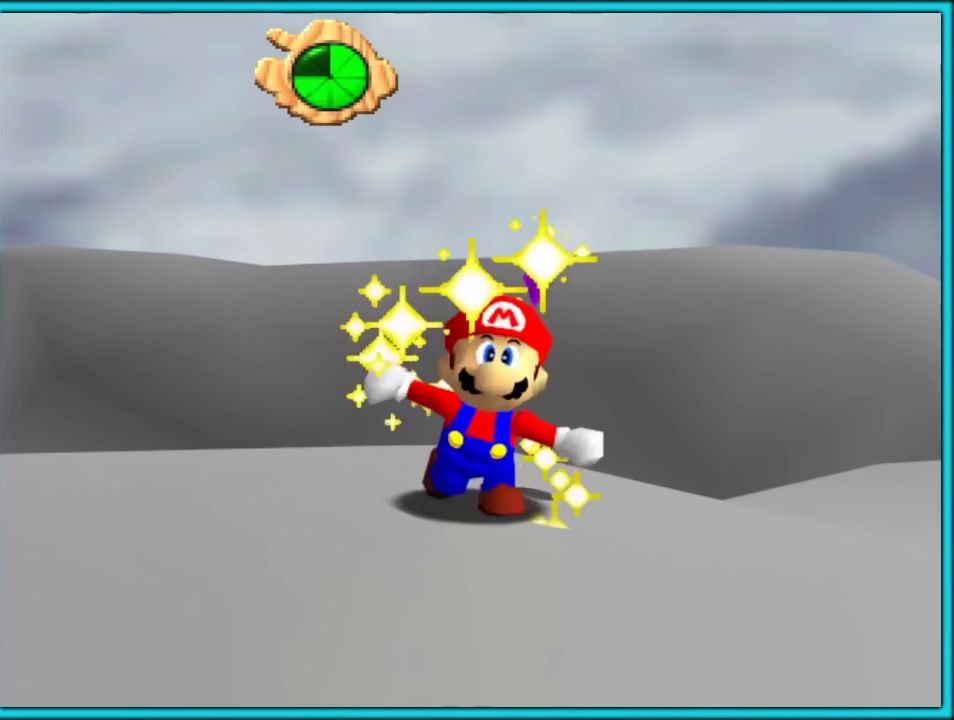
Gameplay with a controller (Nintendo layout); each line is a JSON object with the inputs held at the frame after it. "events" lists button and stick changes between this image and that frame as [ms after this image, input, new state], when the widget could be followed in between. Not read: L3 R3.
{"buttons": [], "left_stick": "center", "events": []}
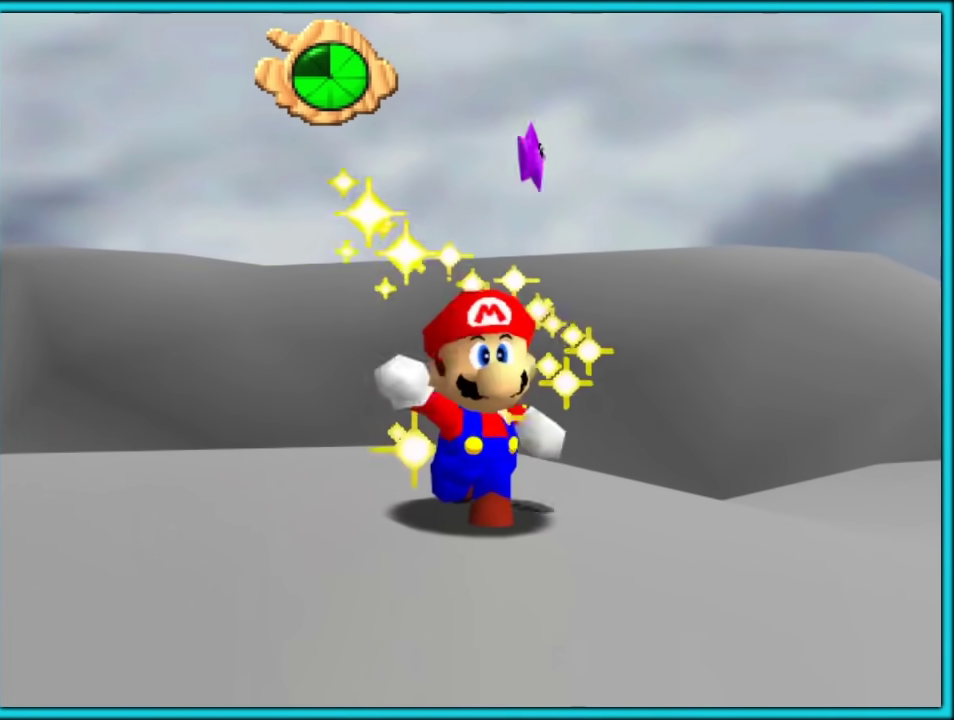
{"buttons": [], "left_stick": "center", "events": []}
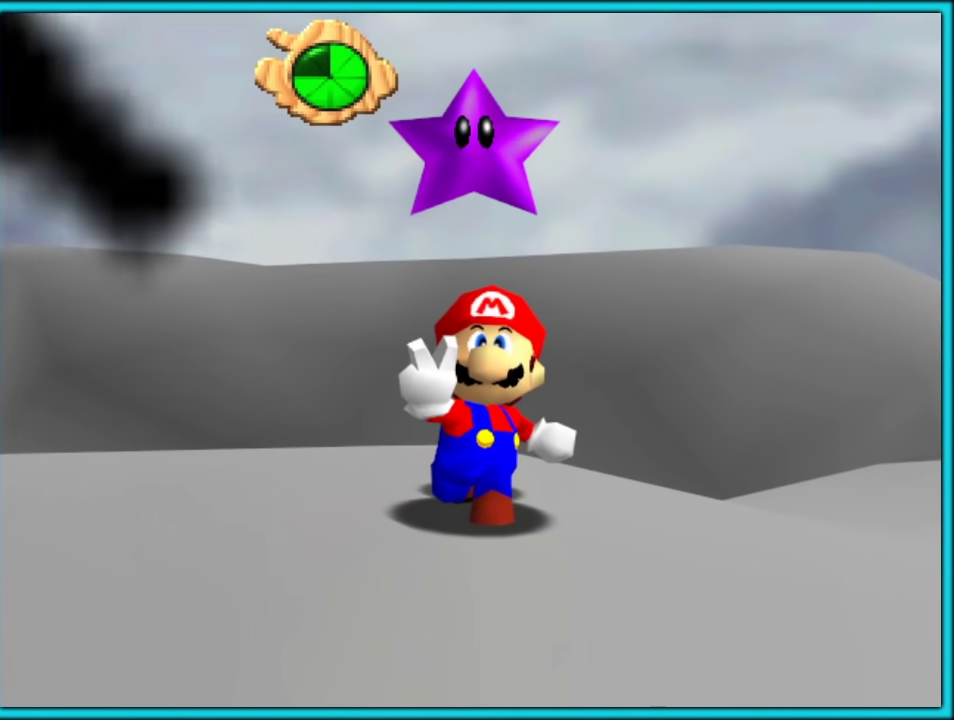
{"buttons": [], "left_stick": "center", "events": []}
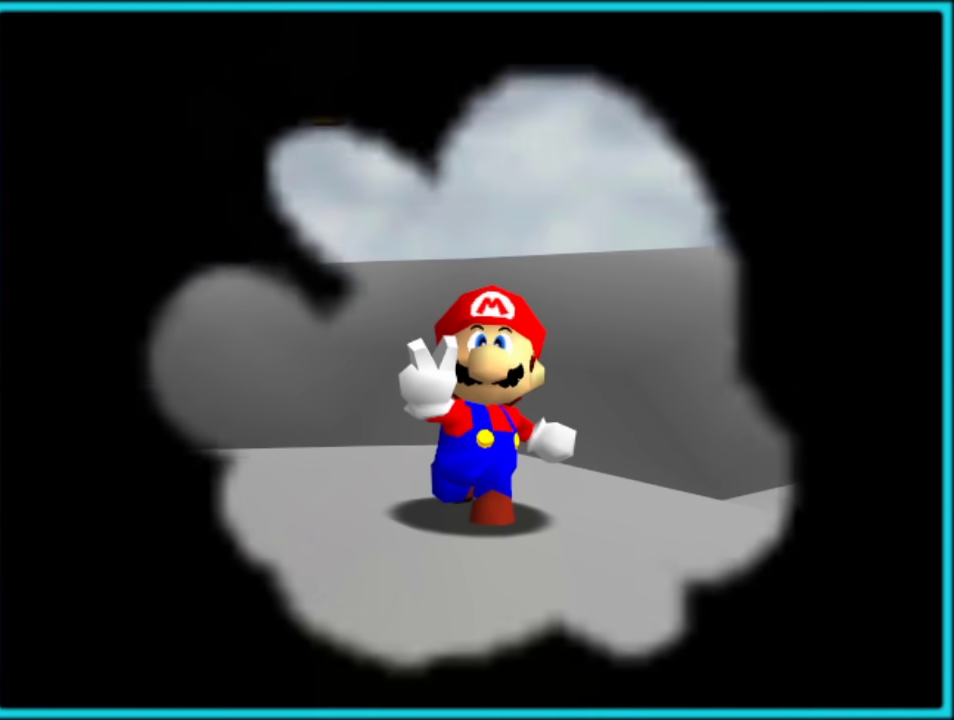
{"buttons": [], "left_stick": "center", "events": []}
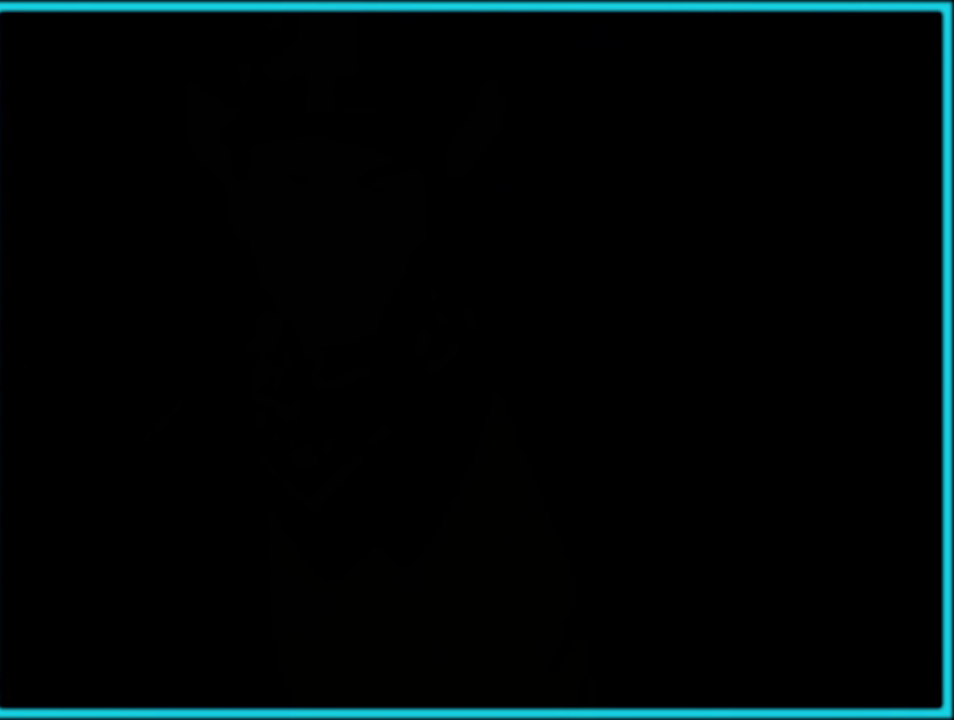
{"buttons": [], "left_stick": "down-right", "events": [[217, "left_stick", "down-right"]]}
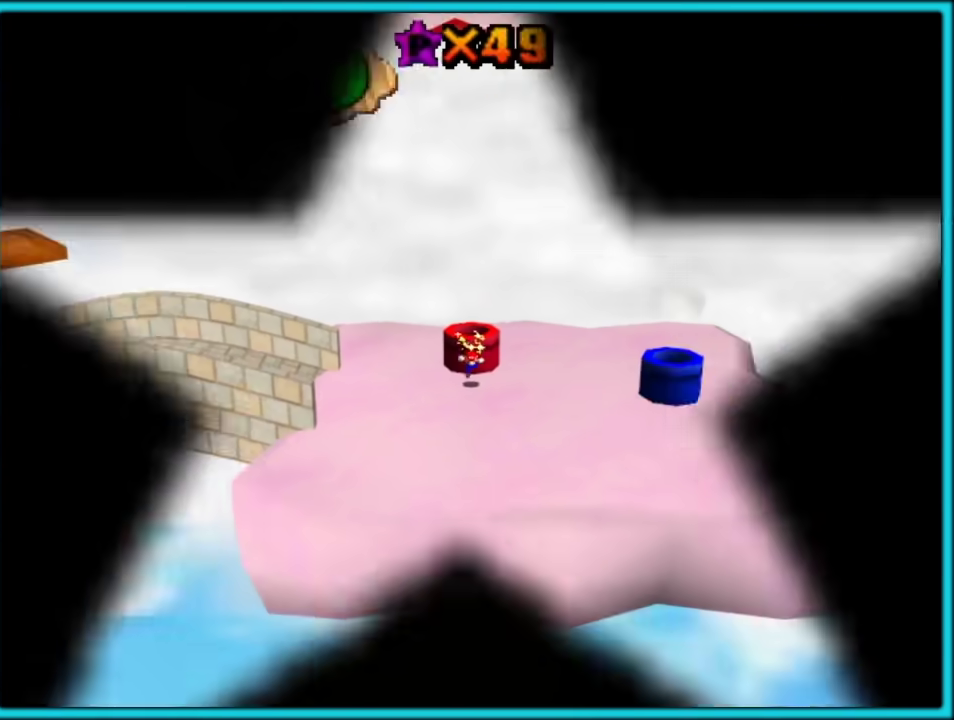
{"buttons": [], "left_stick": "center", "events": [[17, "left_stick", "center"]]}
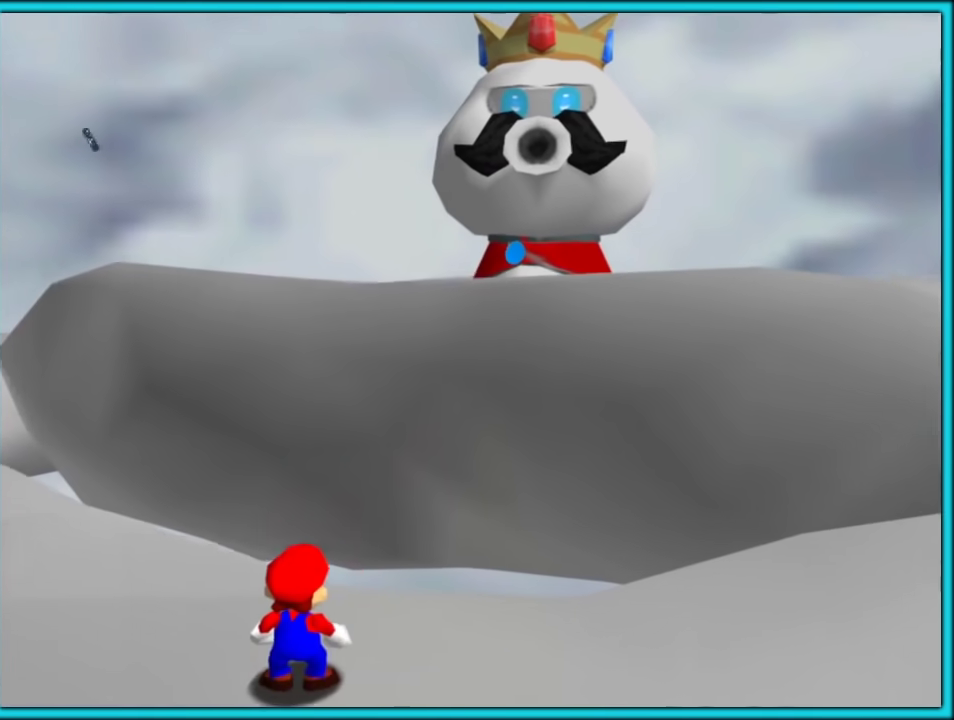
{"buttons": [], "left_stick": "center", "events": []}
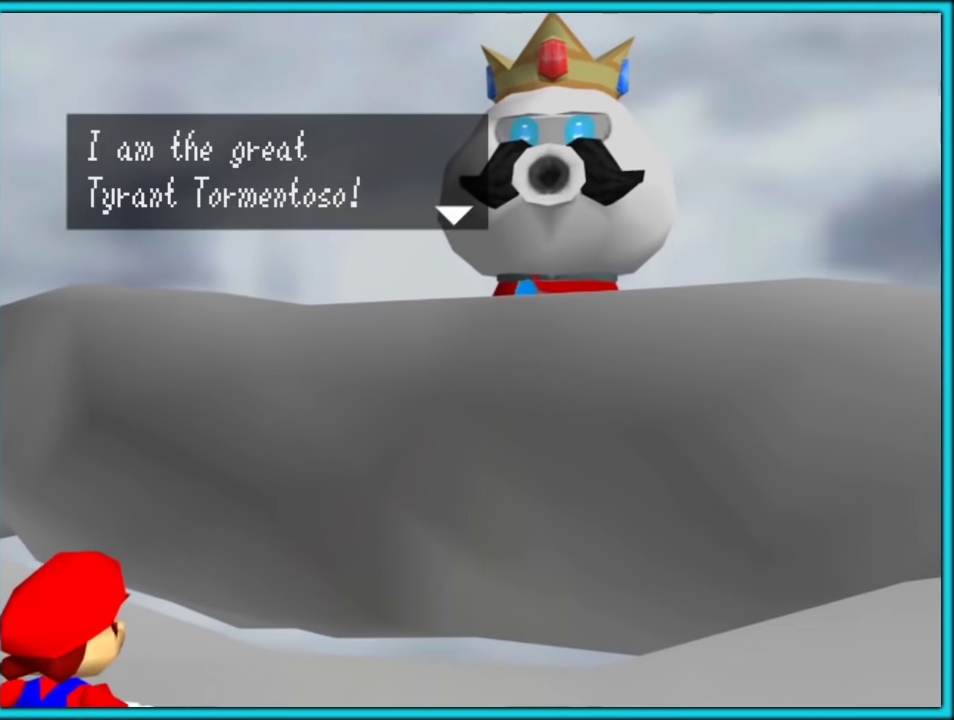
{"buttons": [], "left_stick": "center", "events": []}
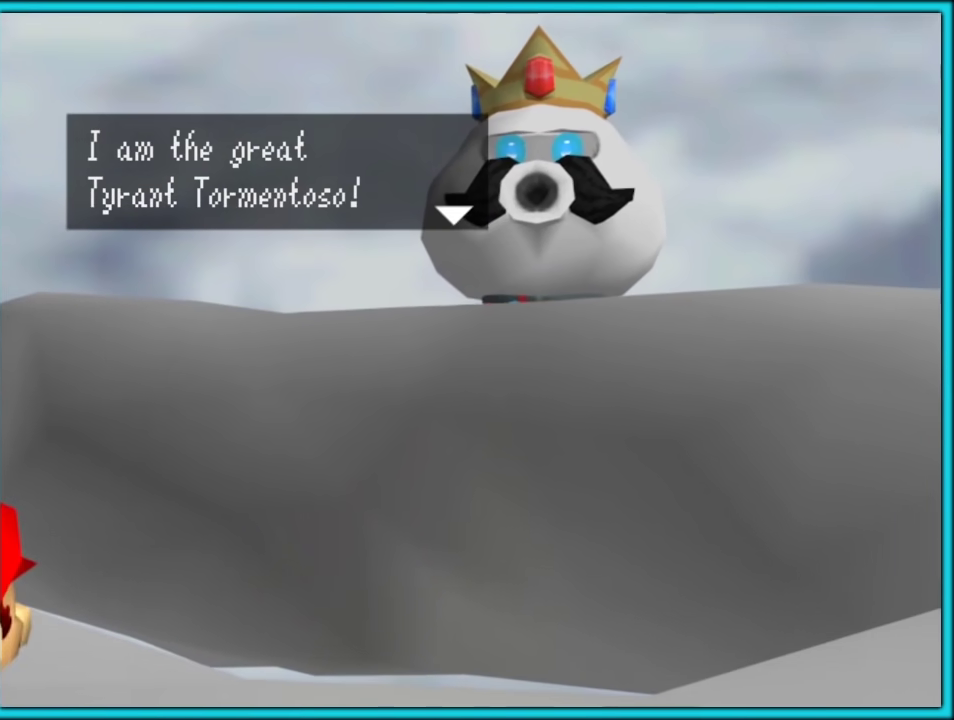
{"buttons": [], "left_stick": "center", "events": []}
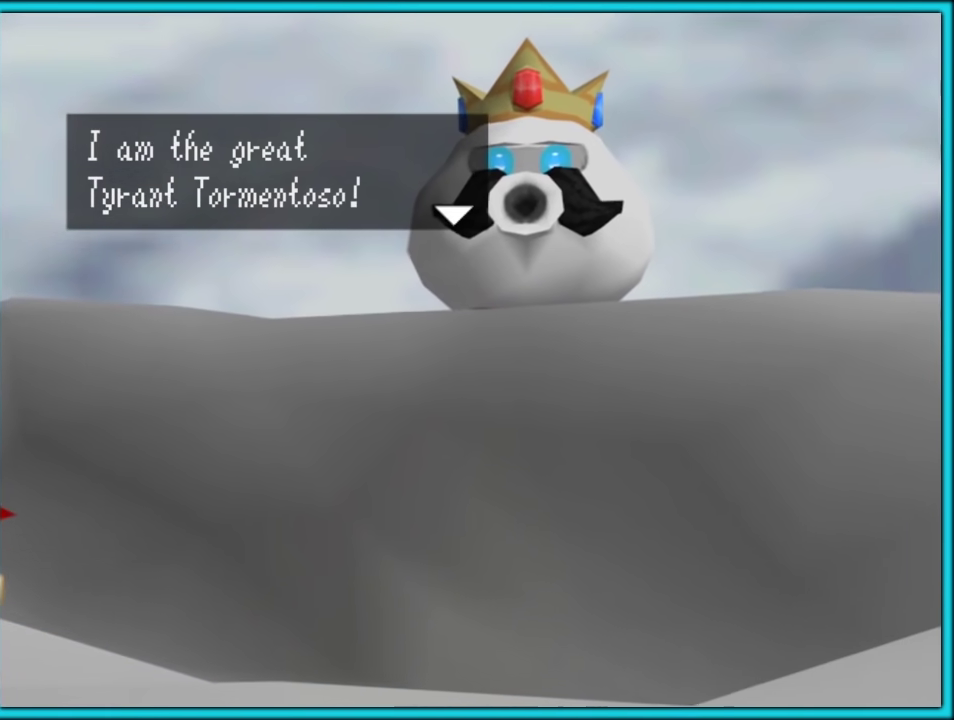
{"buttons": [], "left_stick": "center", "events": []}
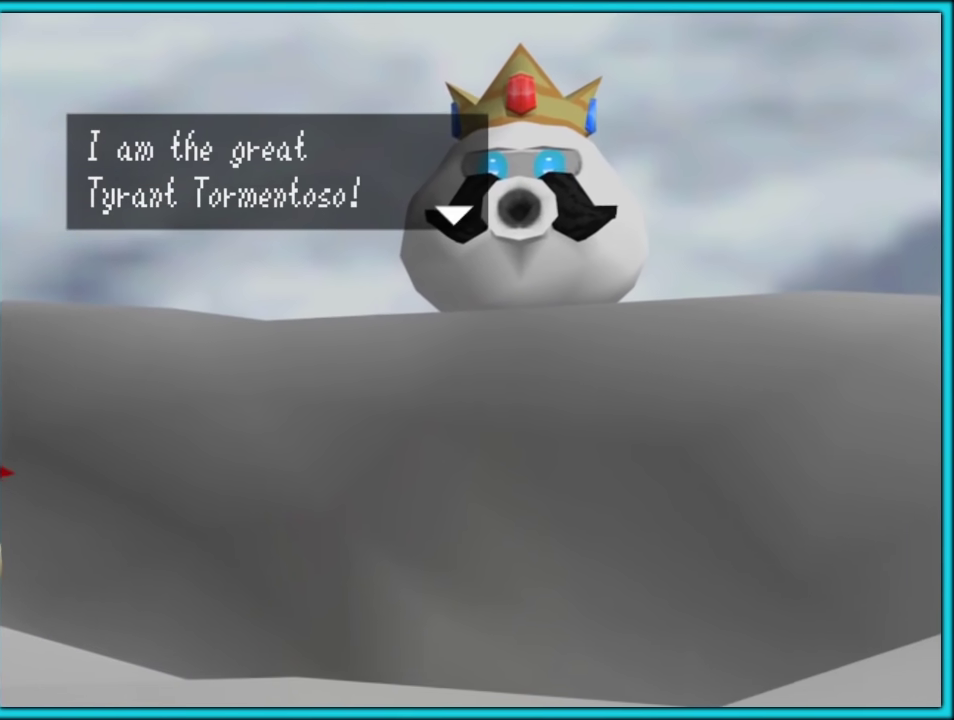
{"buttons": [], "left_stick": "center", "events": [[283, "A", "down"], [417, "A", "up"]]}
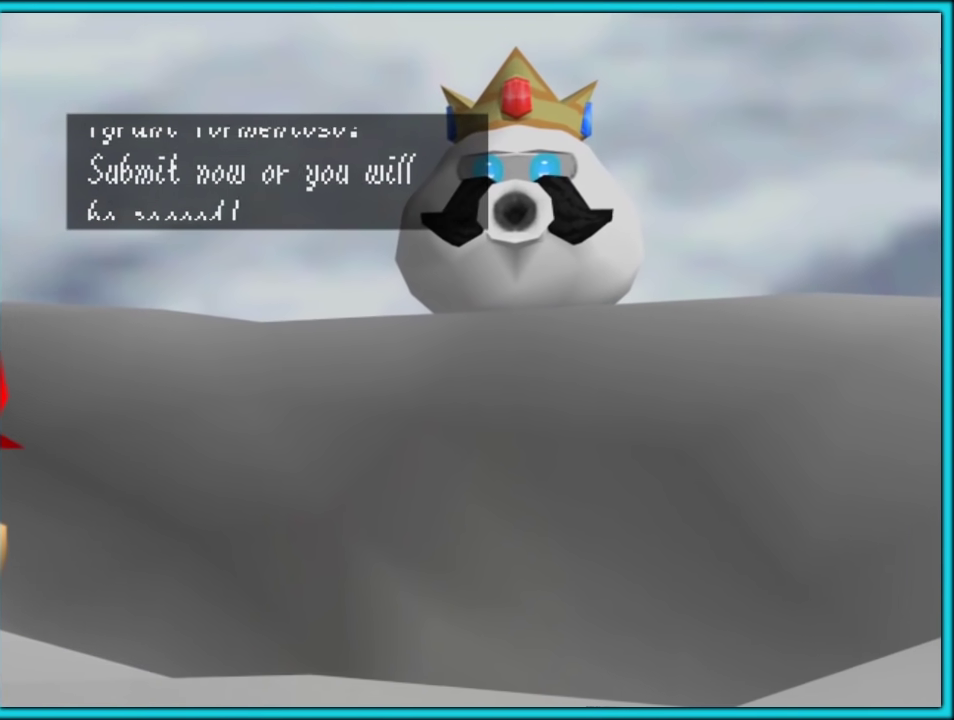
{"buttons": [], "left_stick": "center", "events": [[67, "A", "down"], [167, "A", "up"]]}
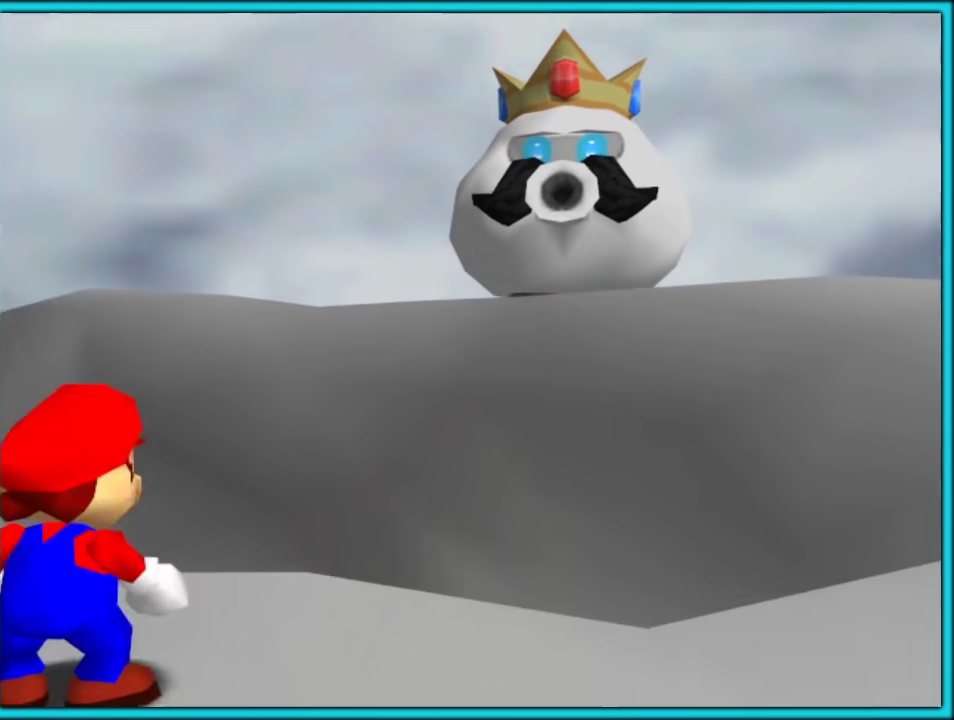
{"buttons": [], "left_stick": "left", "events": [[200, "left_stick", "left"]]}
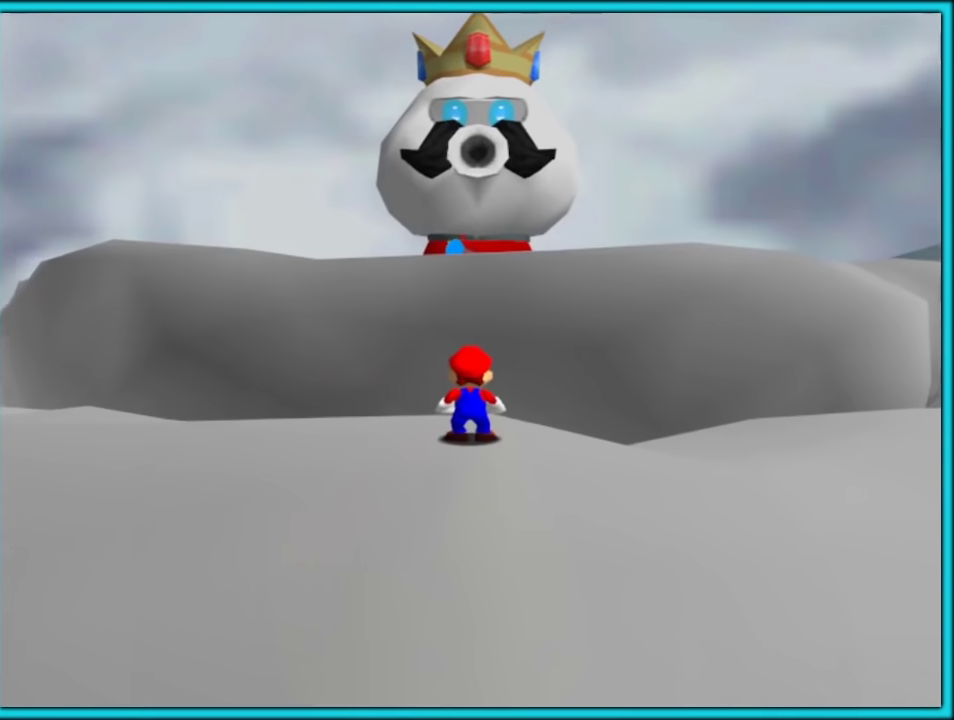
{"buttons": [], "left_stick": "left", "events": []}
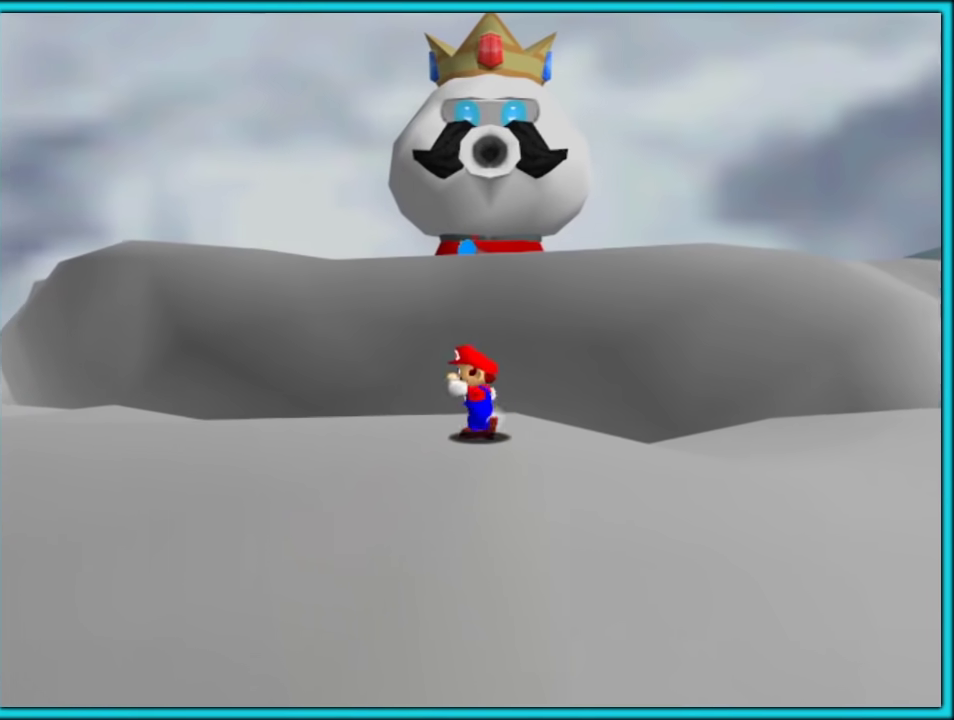
{"buttons": [], "left_stick": "left", "events": [[167, "A", "down"], [500, "A", "up"]]}
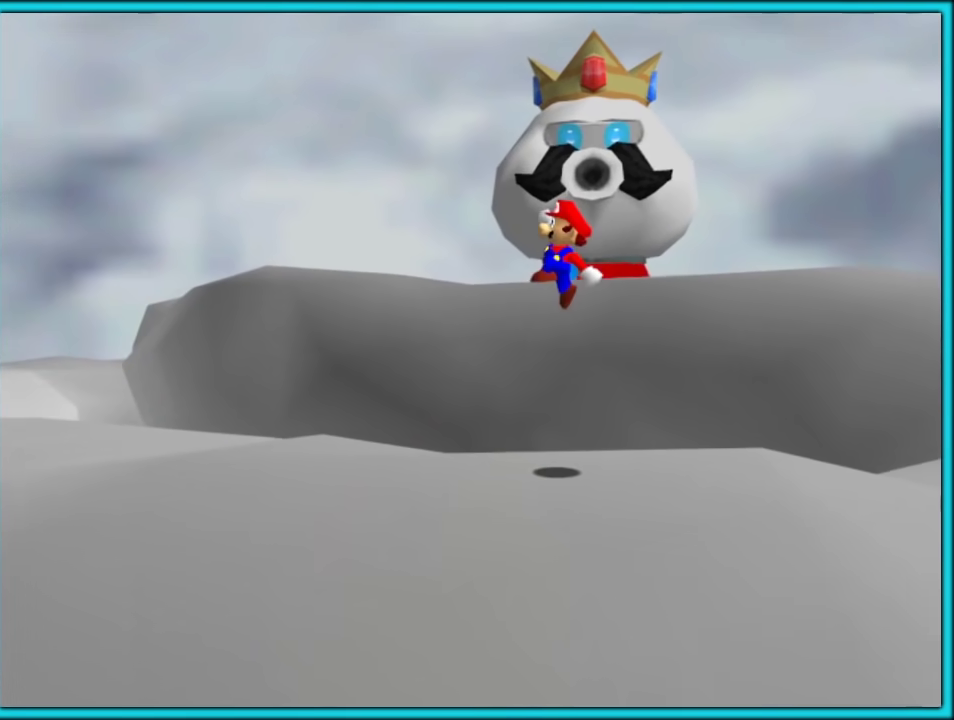
{"buttons": [], "left_stick": "down-left", "events": [[383, "B", "down"], [417, "left_stick", "down-left"], [467, "B", "up"]]}